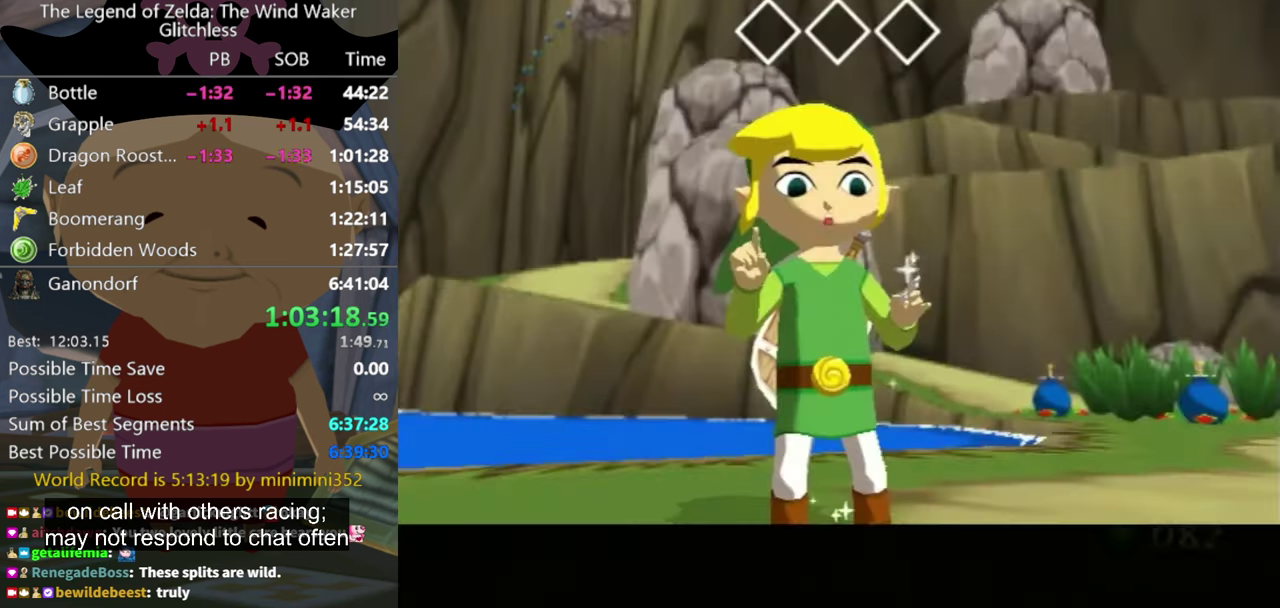
Gameplay with a controller (Nintendo layout); each line is a JSON object with the inputs held at the frame after it. "events" lists button and stick changes between this image and that frame as [ms after this image, input, new state], when the widget could be followed in between. Not read: L3 R3.
{"buttons": [], "left_stick": "center", "right_stick": "up", "events": [[266, "right_stick", "up"]]}
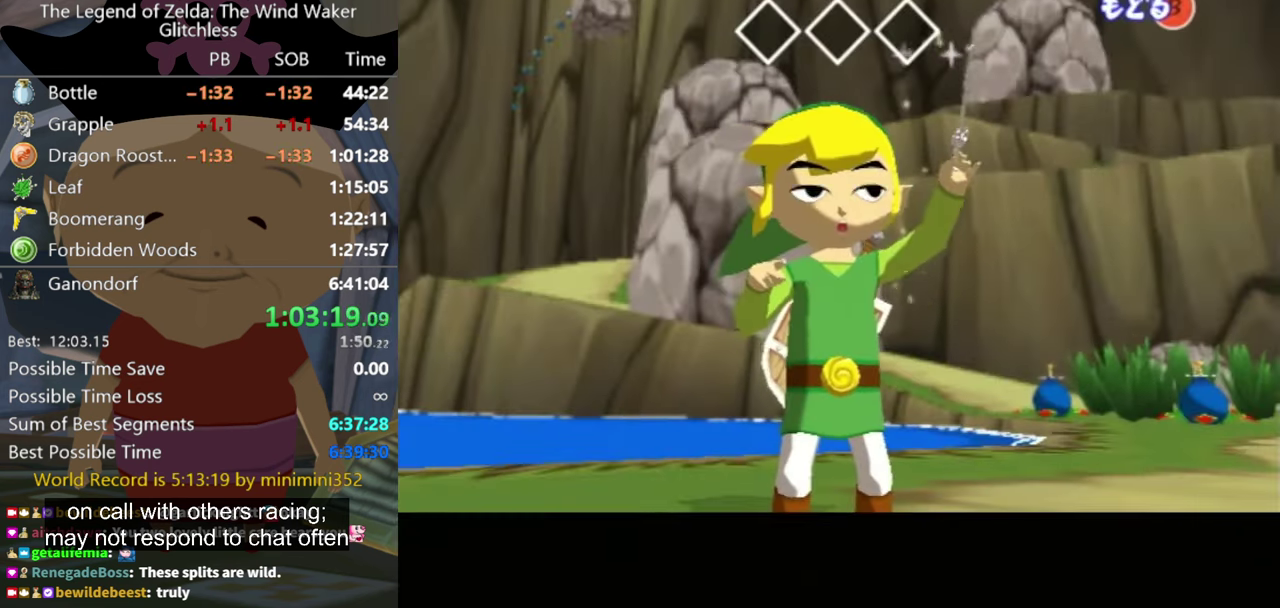
{"buttons": [], "left_stick": "center", "right_stick": "up", "events": []}
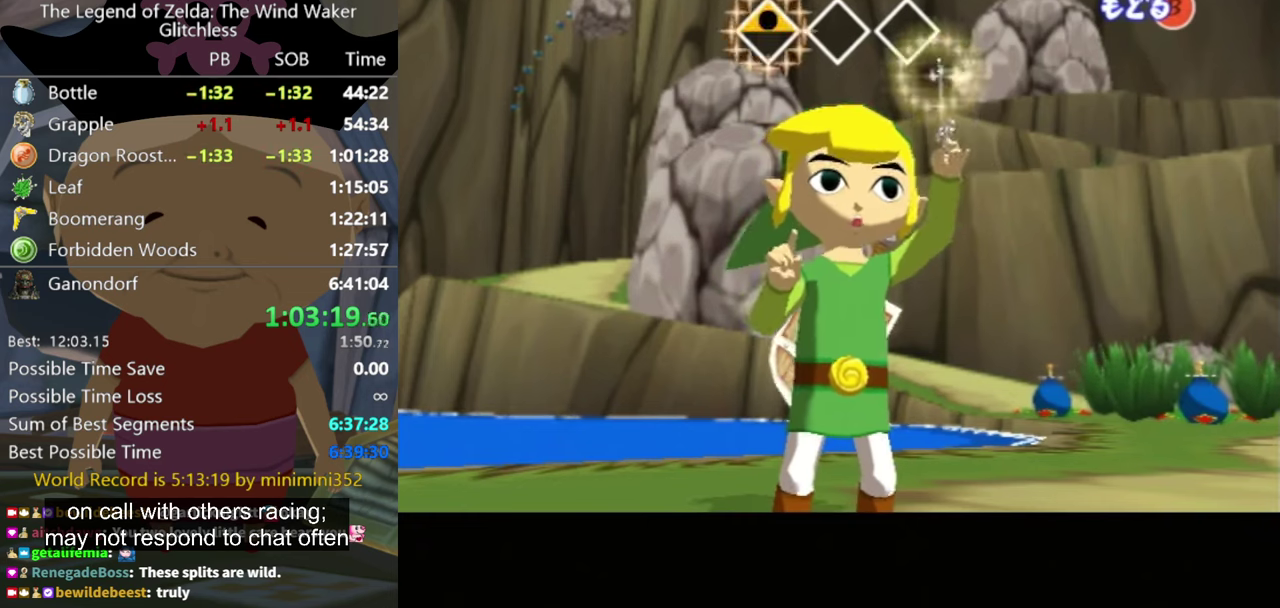
{"buttons": [], "left_stick": "center", "right_stick": "left", "events": [[200, "right_stick", "center"], [334, "right_stick", "left"]]}
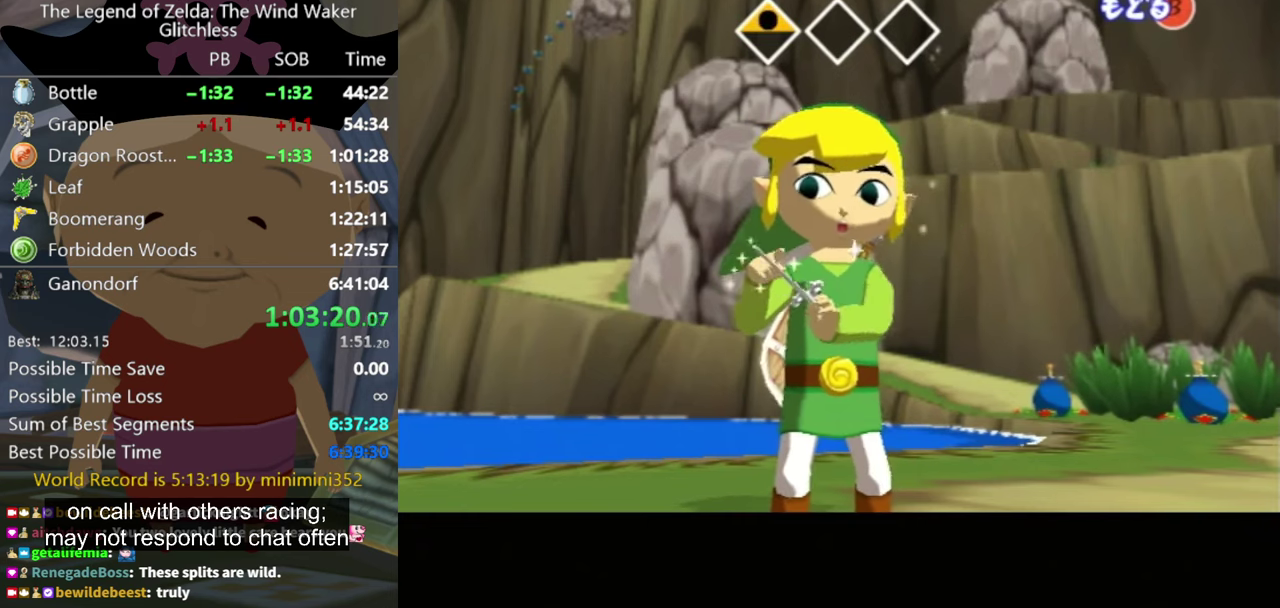
{"buttons": [], "left_stick": "center", "right_stick": "left", "events": []}
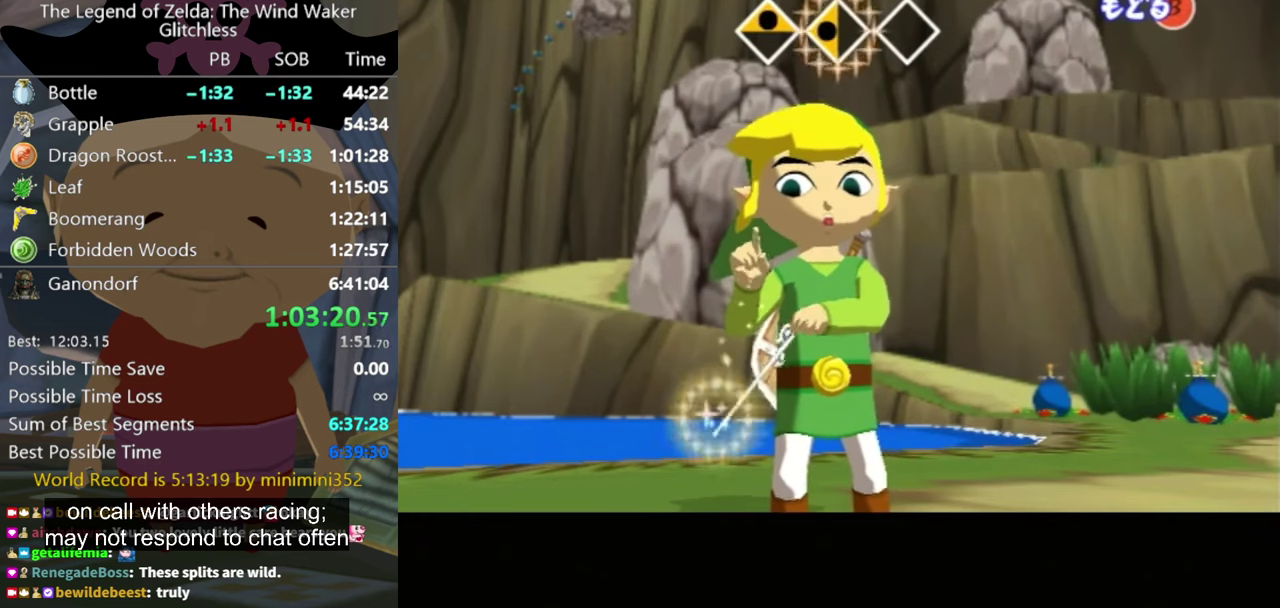
{"buttons": [], "left_stick": "center", "right_stick": "right", "events": [[134, "right_stick", "center"], [300, "right_stick", "right"]]}
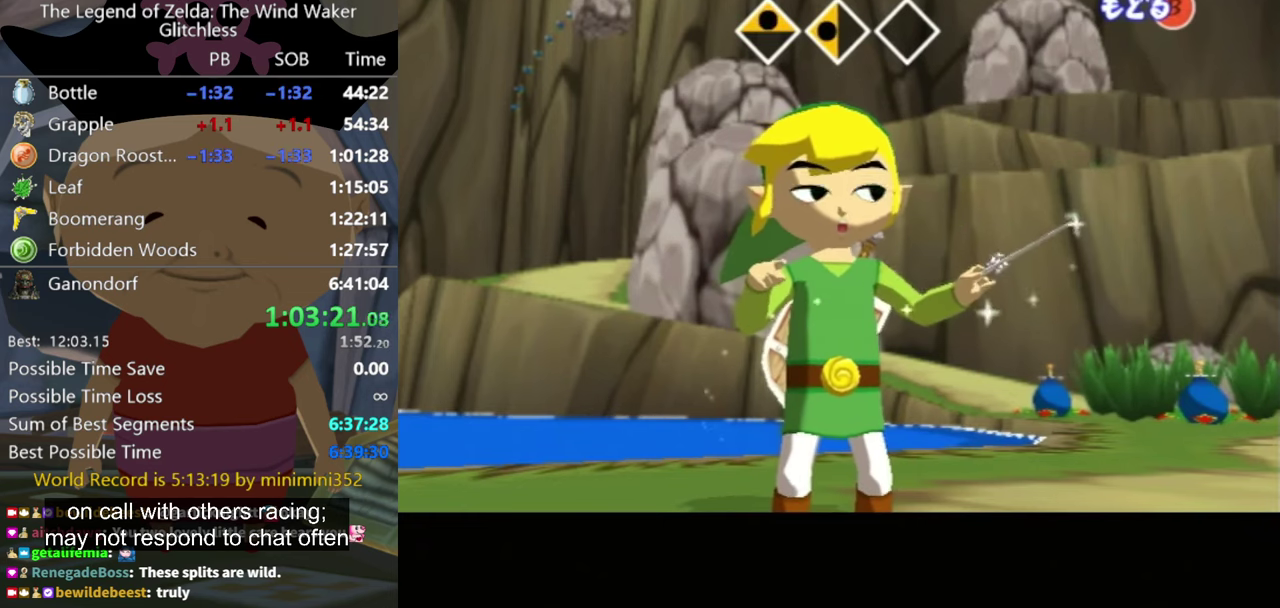
{"buttons": [], "left_stick": "center", "right_stick": "right", "events": []}
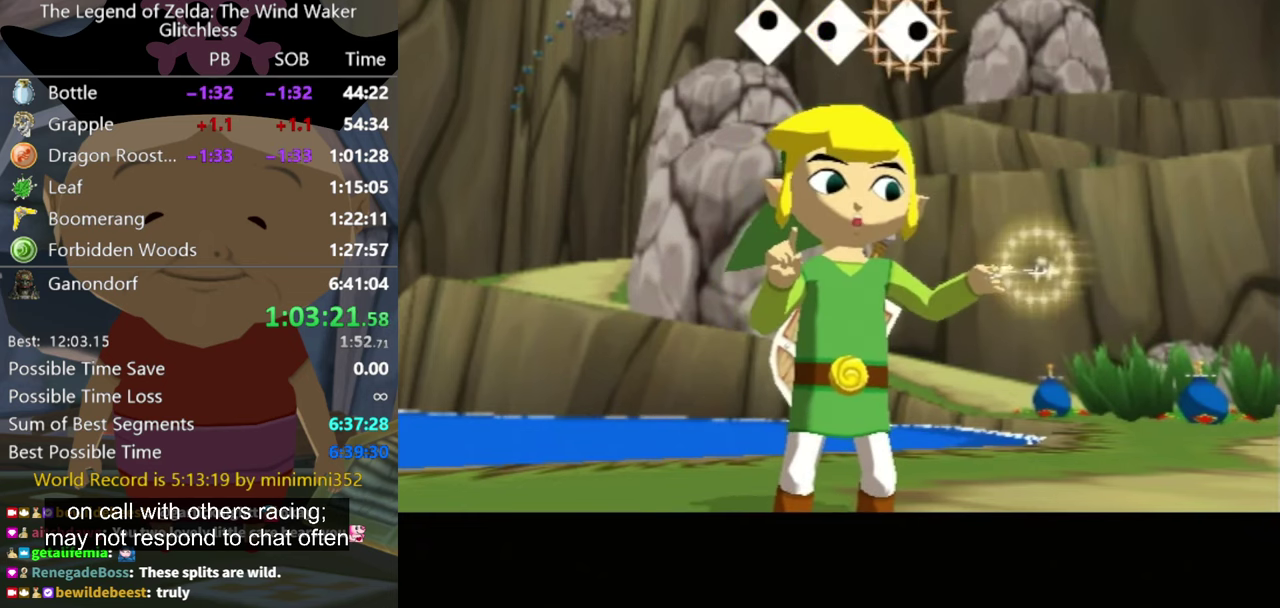
{"buttons": [], "left_stick": "center", "right_stick": "center", "events": [[167, "right_stick", "center"]]}
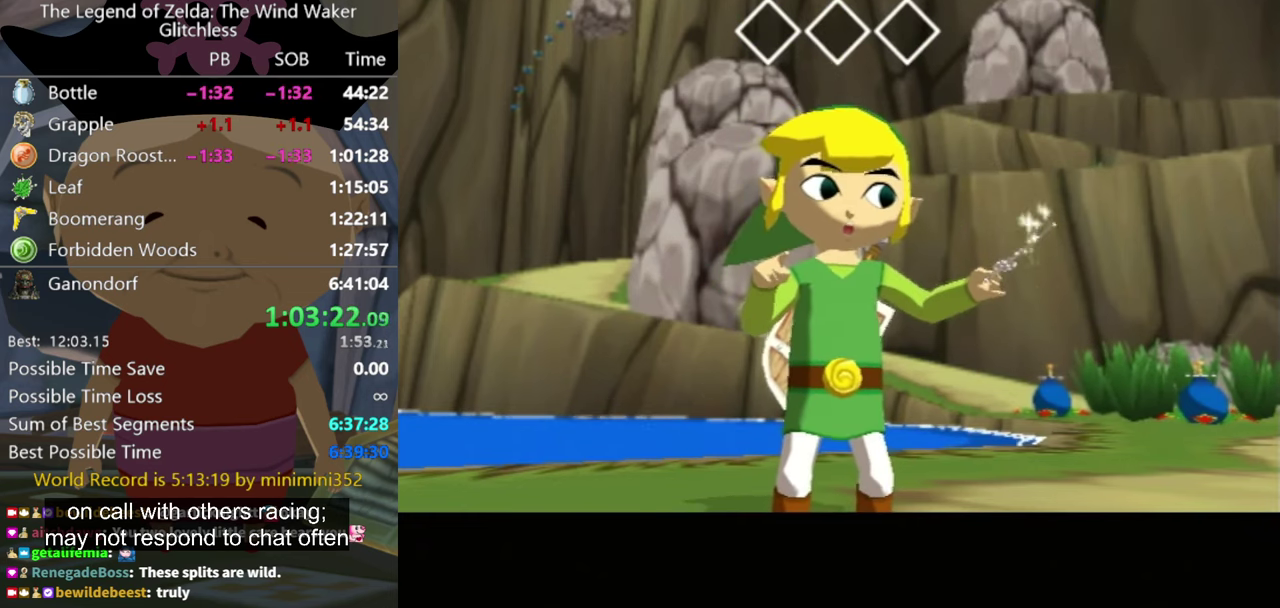
{"buttons": [], "left_stick": "center", "right_stick": "center", "events": []}
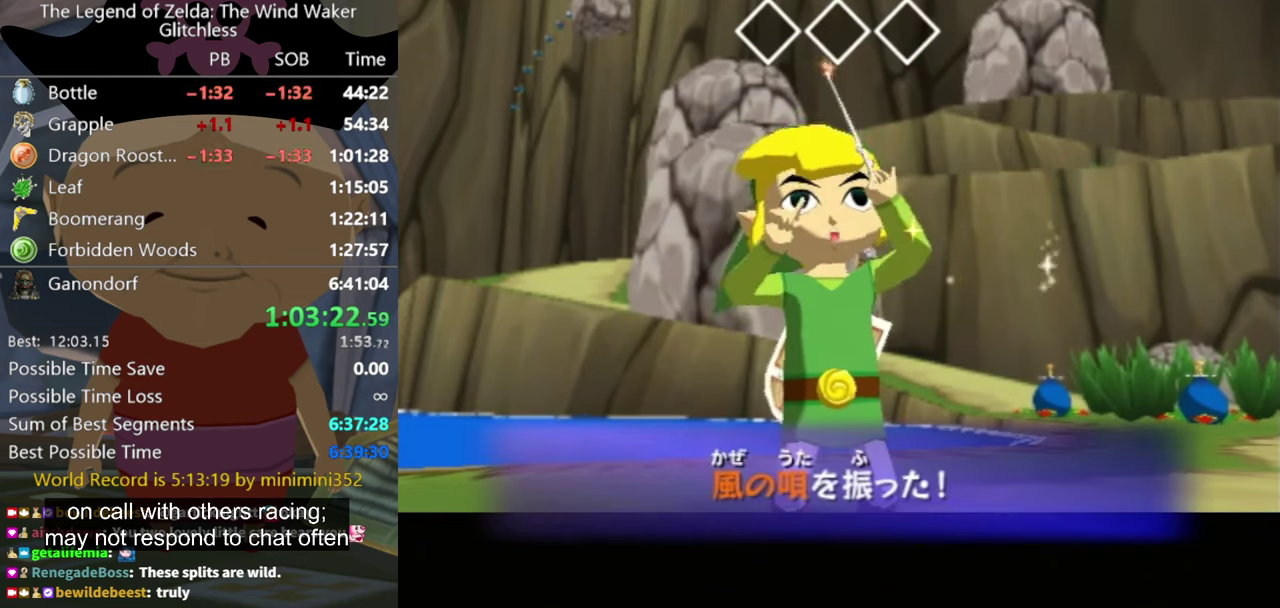
{"buttons": [], "left_stick": "center", "right_stick": "center", "events": []}
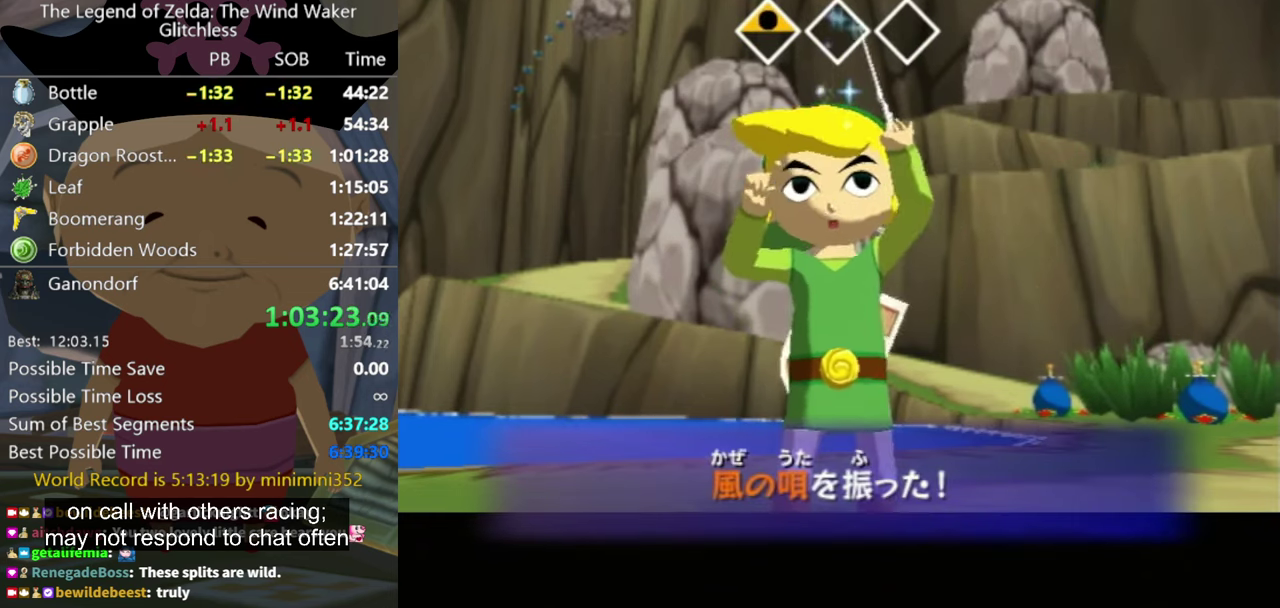
{"buttons": [], "left_stick": "center", "right_stick": "center", "events": []}
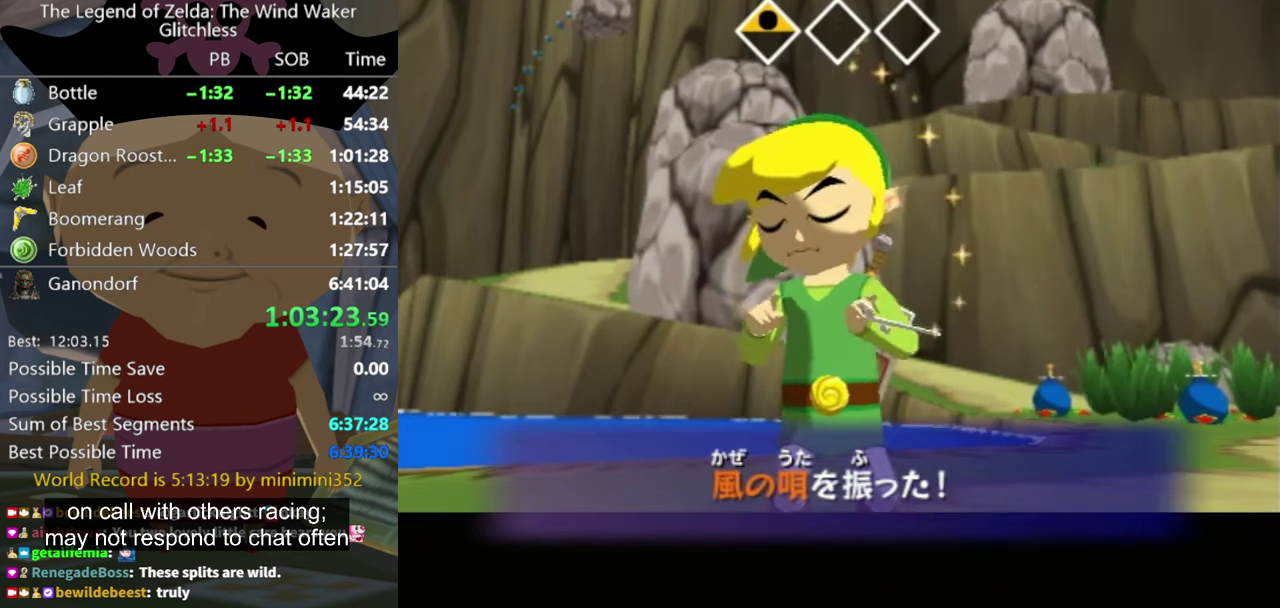
{"buttons": [], "left_stick": "down", "right_stick": "center", "events": [[267, "left_stick", "down"]]}
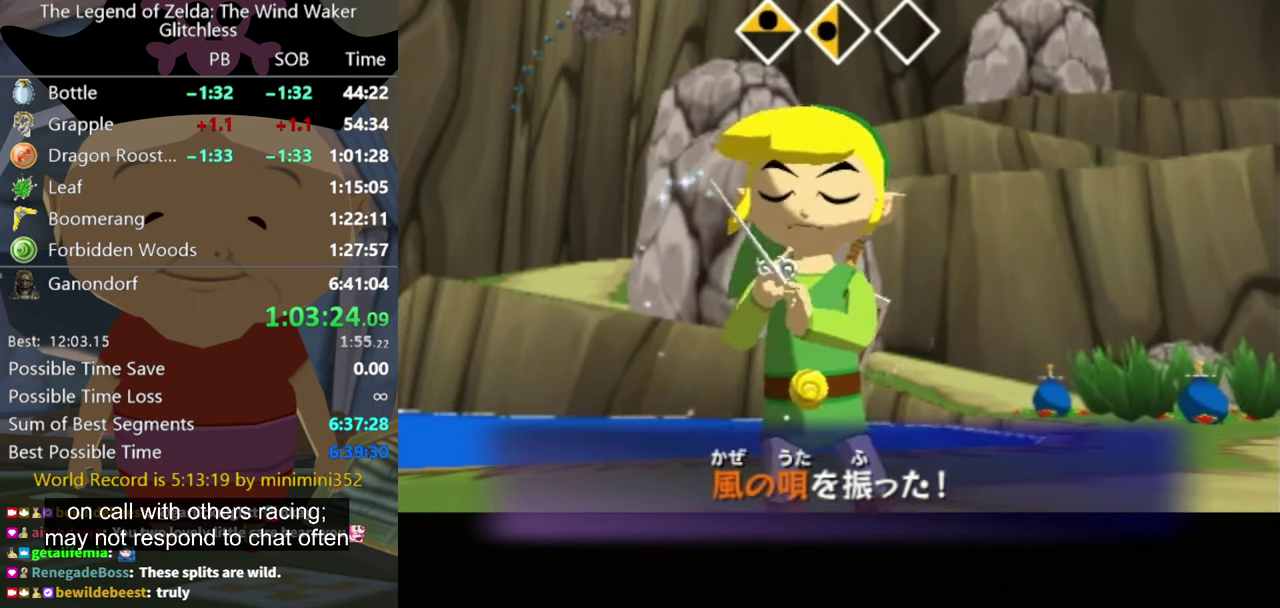
{"buttons": [], "left_stick": "down", "right_stick": "center", "events": []}
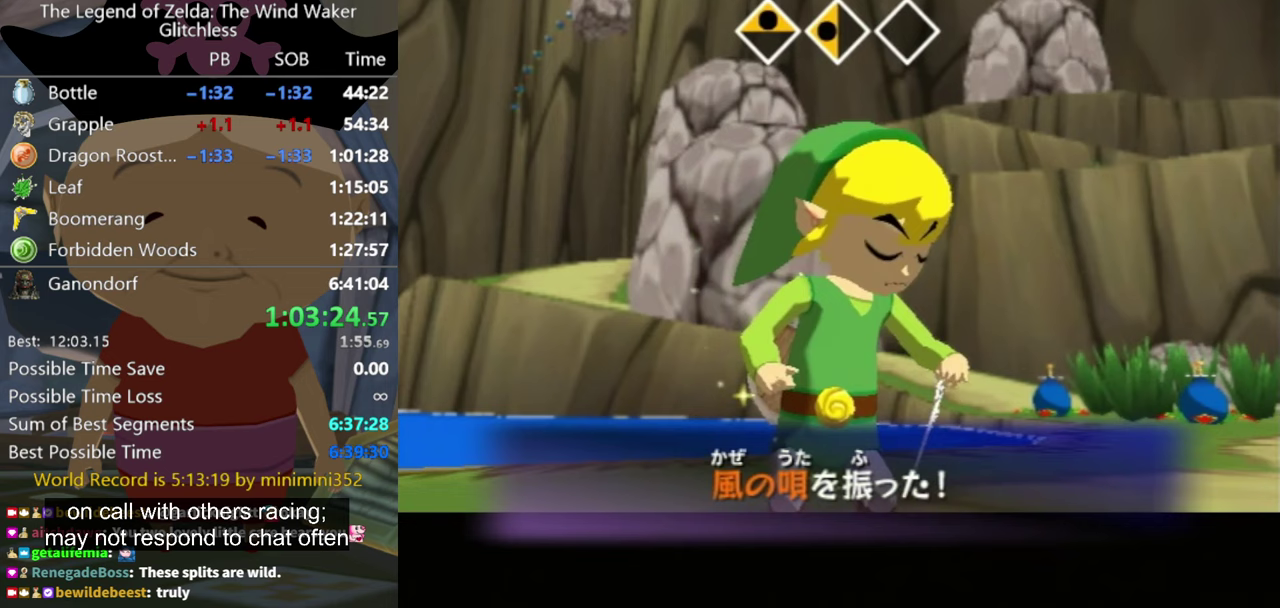
{"buttons": [], "left_stick": "down", "right_stick": "center", "events": []}
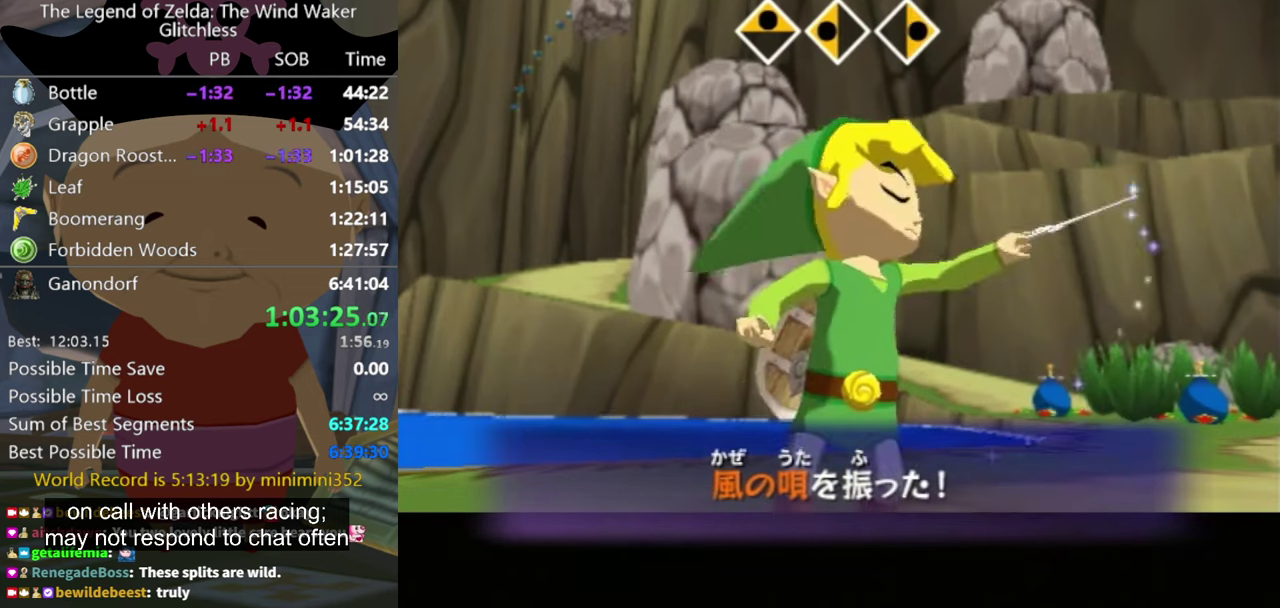
{"buttons": [], "left_stick": "down", "right_stick": "center", "events": []}
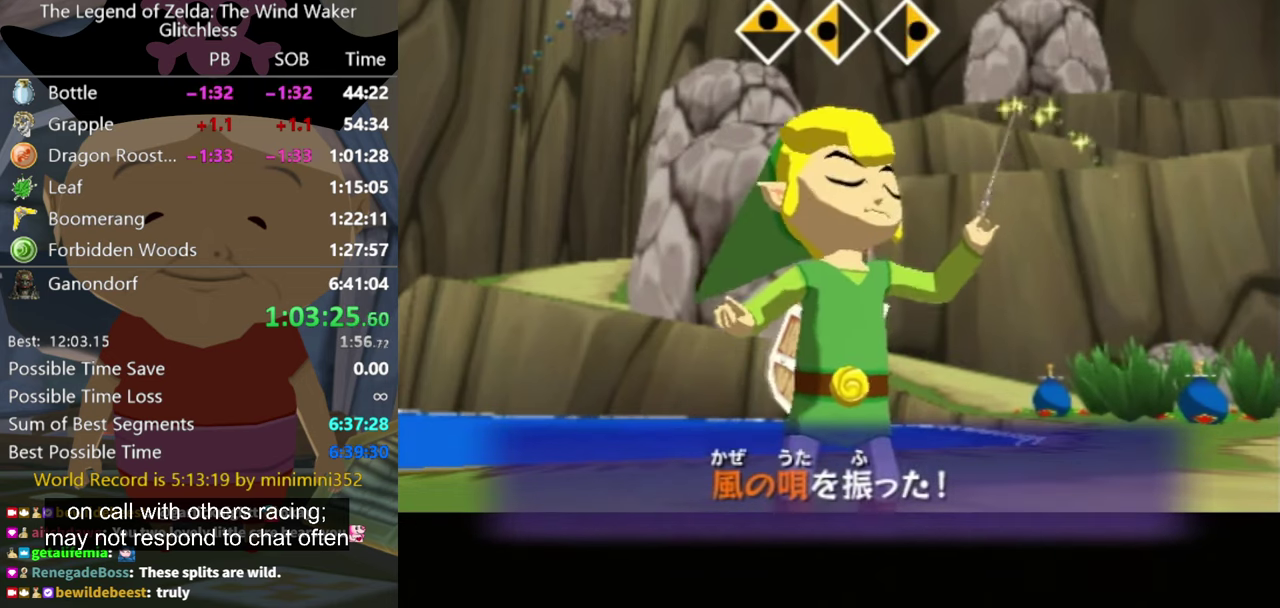
{"buttons": [], "left_stick": "down", "right_stick": "center", "events": []}
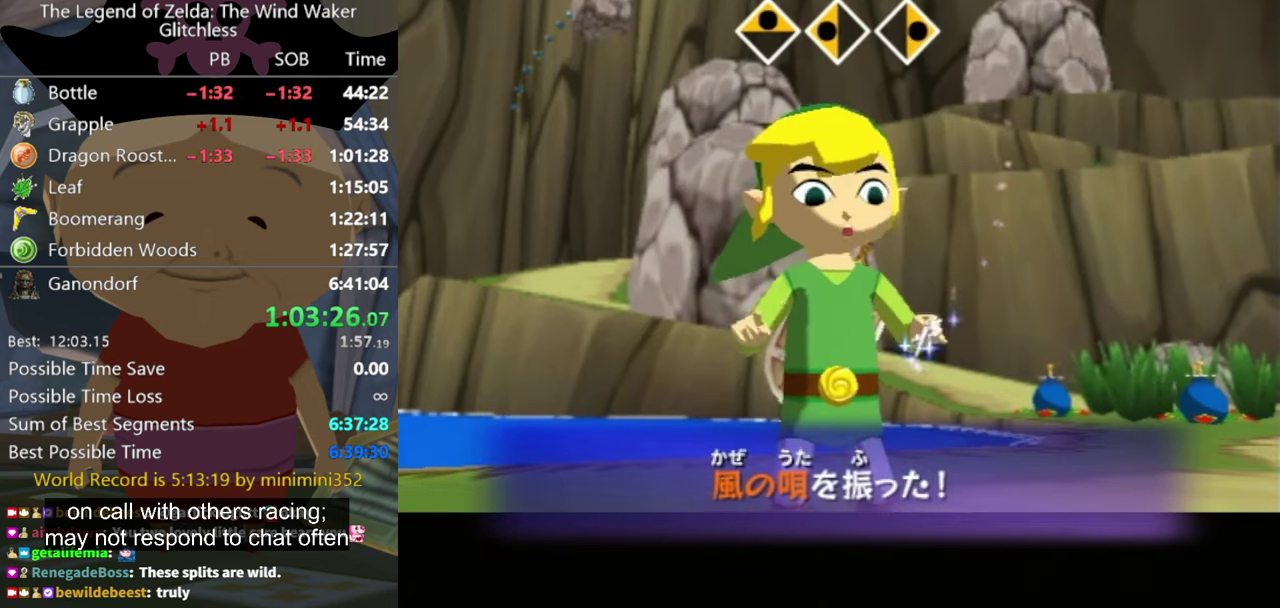
{"buttons": [], "left_stick": "down", "right_stick": "center", "events": []}
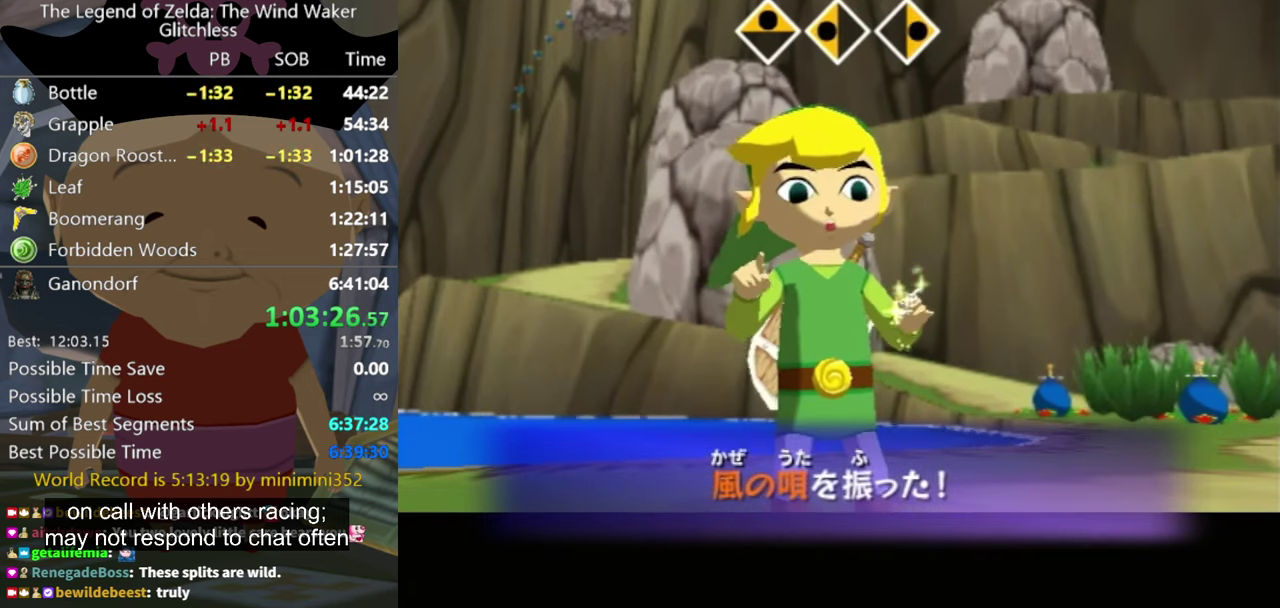
{"buttons": [], "left_stick": "down", "right_stick": "center", "events": []}
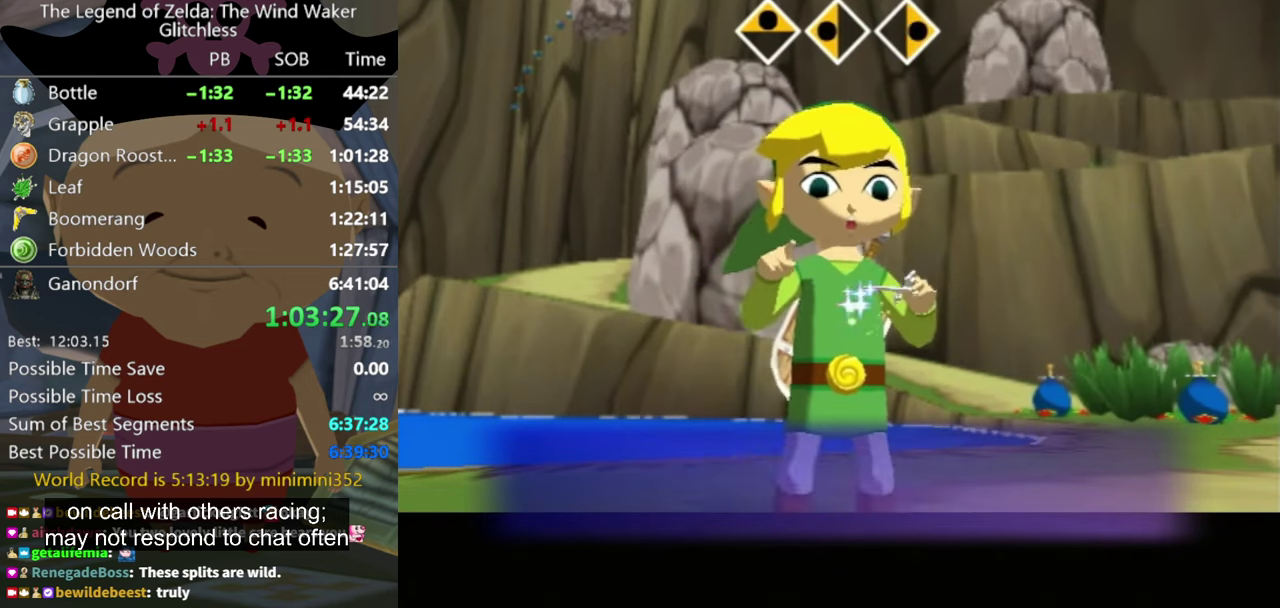
{"buttons": [], "left_stick": "down", "right_stick": "center", "events": []}
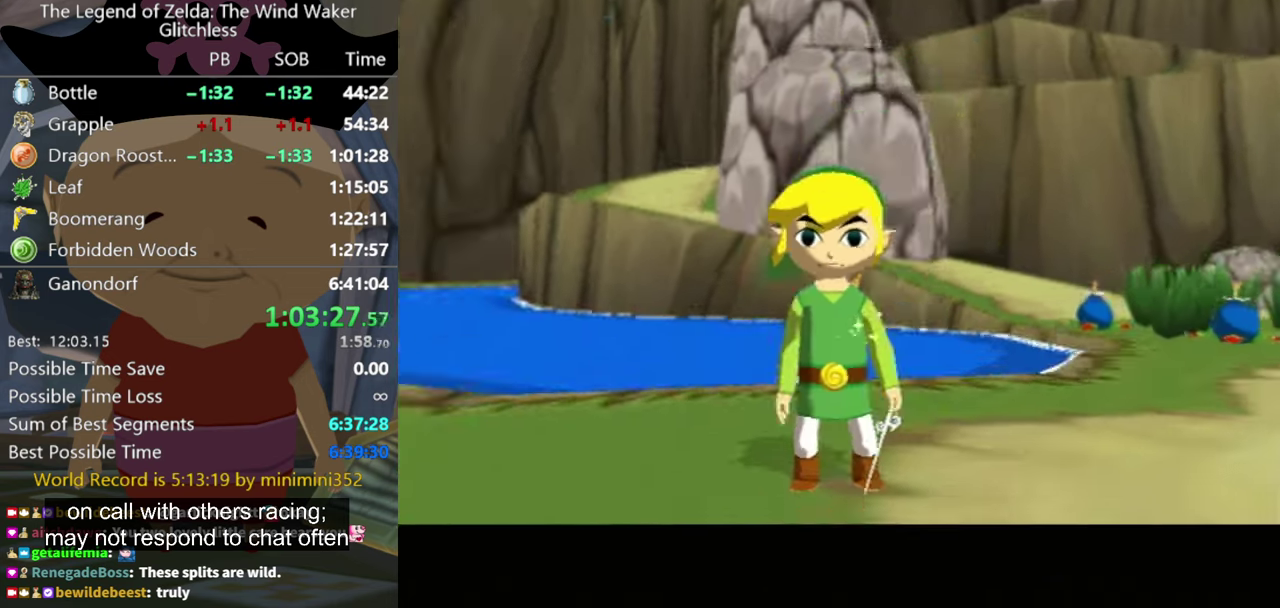
{"buttons": [], "left_stick": "down", "right_stick": "center", "events": []}